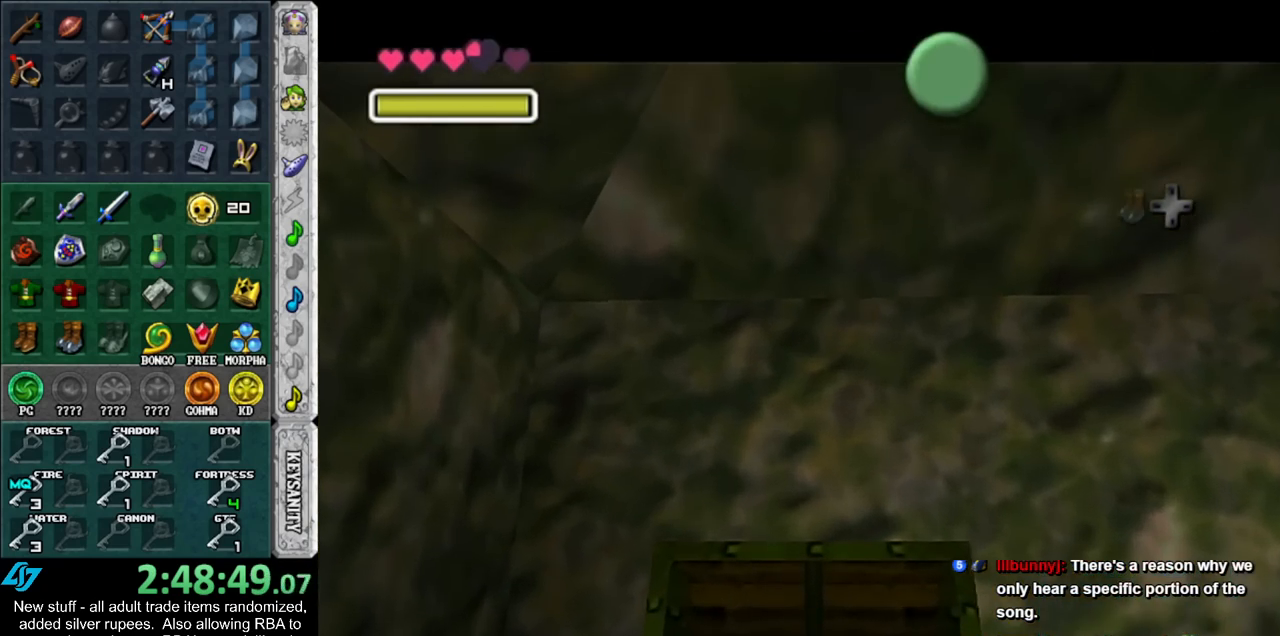
Gameplay with a controller (Nintendo layout); each line is a JSON object with the inputs held at the frame after it. "events" lists button and stick changes between this image and that frame as [ms after this image, input, new state], when the widget could be followed in between. Not read: L3 R3.
{"buttons": [], "left_stick": "down-left", "right_stick": "center", "events": [[483, "left_stick", "down-left"]]}
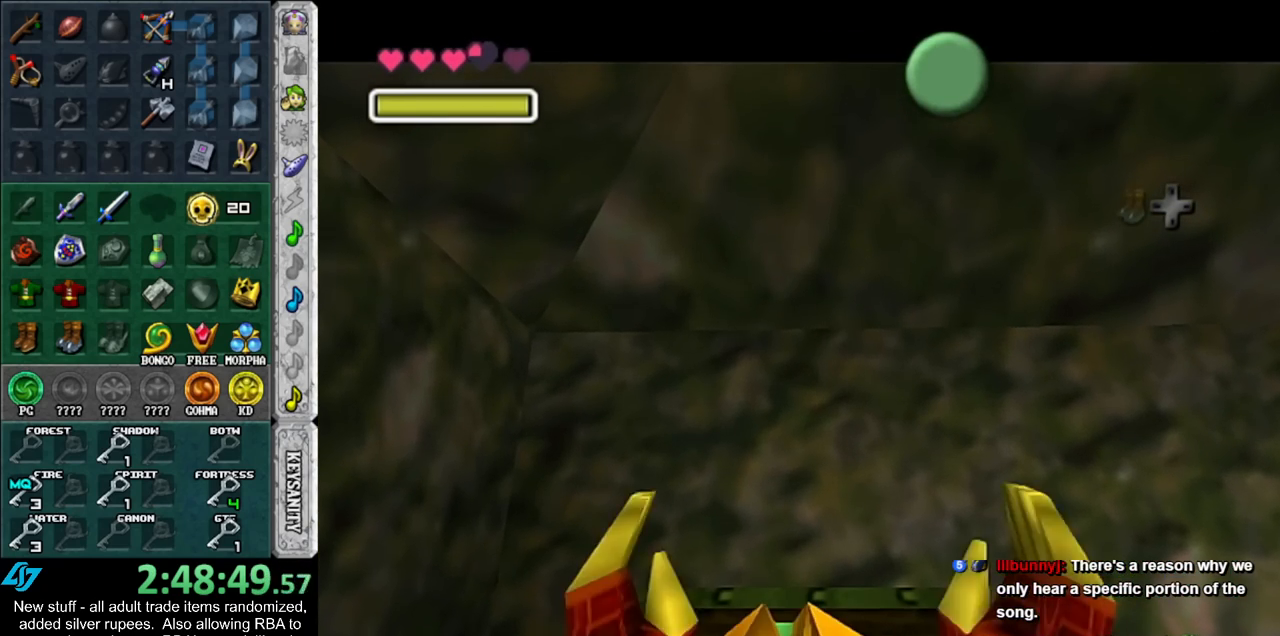
{"buttons": [], "left_stick": "down-left", "right_stick": "center", "events": []}
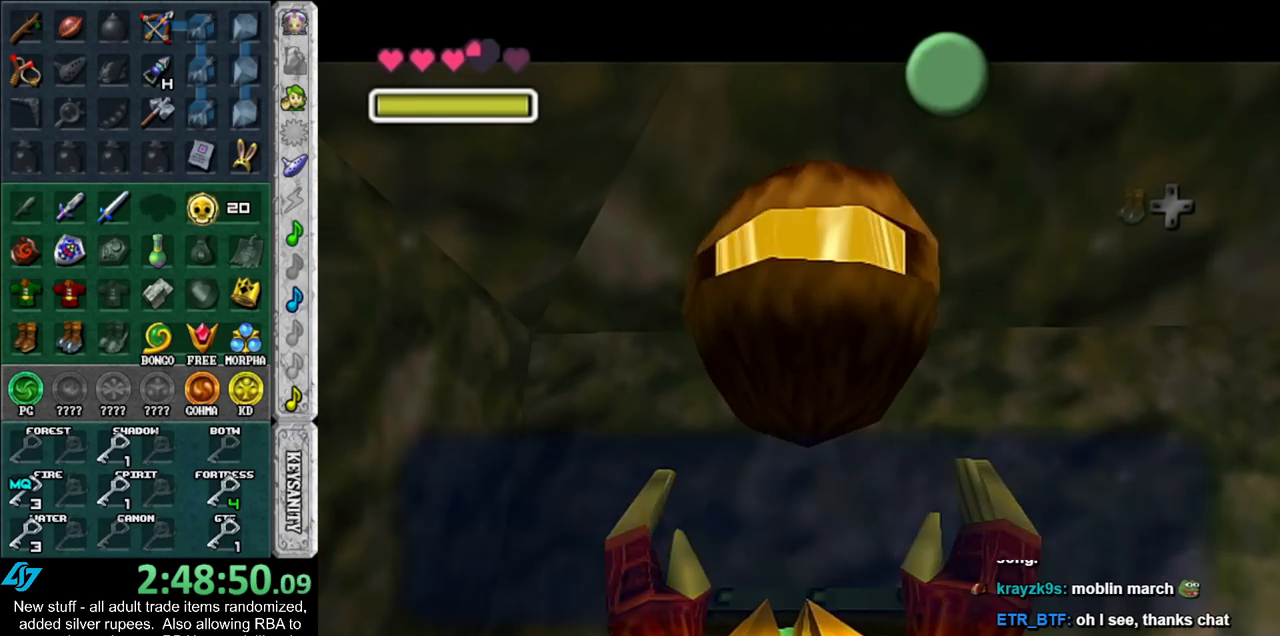
{"buttons": [], "left_stick": "down-left", "right_stick": "center", "events": [[200, "A", "down"], [367, "A", "up"]]}
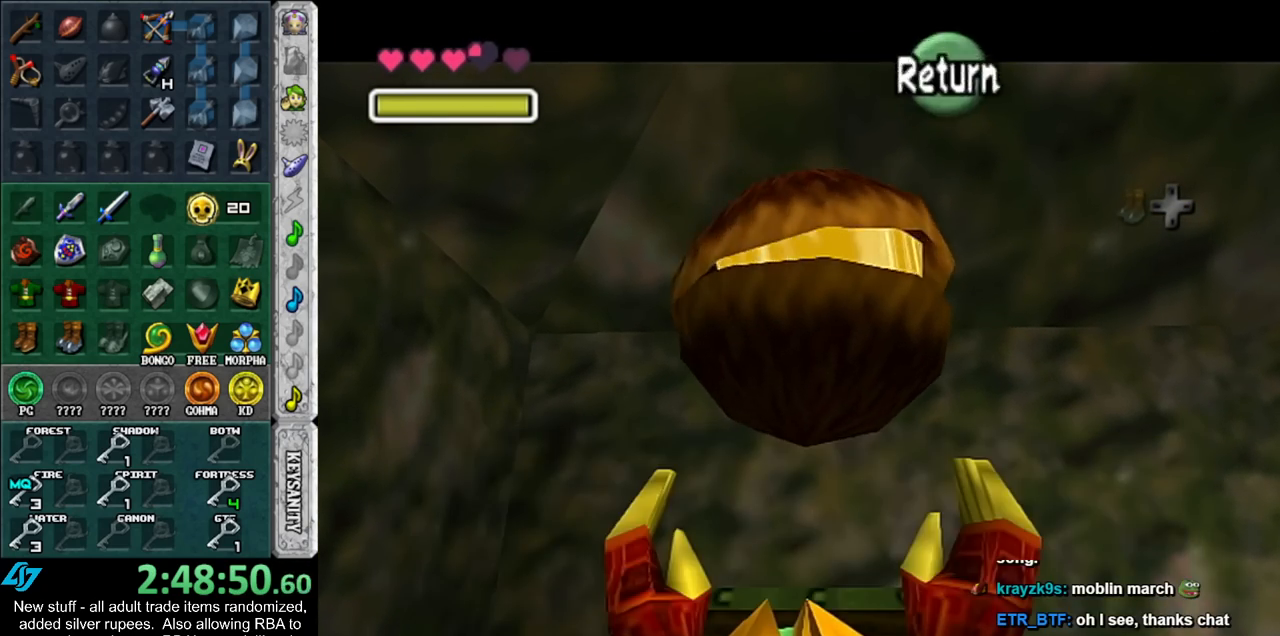
{"buttons": [], "left_stick": "down-left", "right_stick": "center", "events": [[83, "A", "down"], [233, "A", "up"]]}
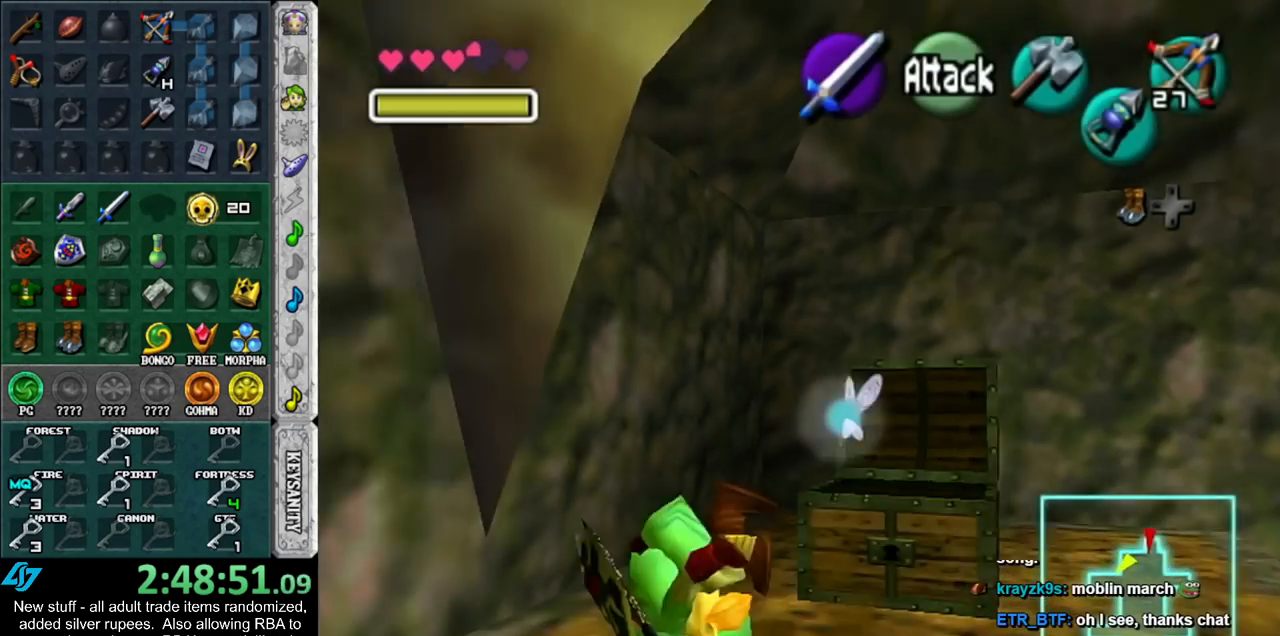
{"buttons": [], "left_stick": "up", "right_stick": "center", "events": [[83, "left_stick", "left"], [200, "left_stick", "up-left"], [367, "left_stick", "up"]]}
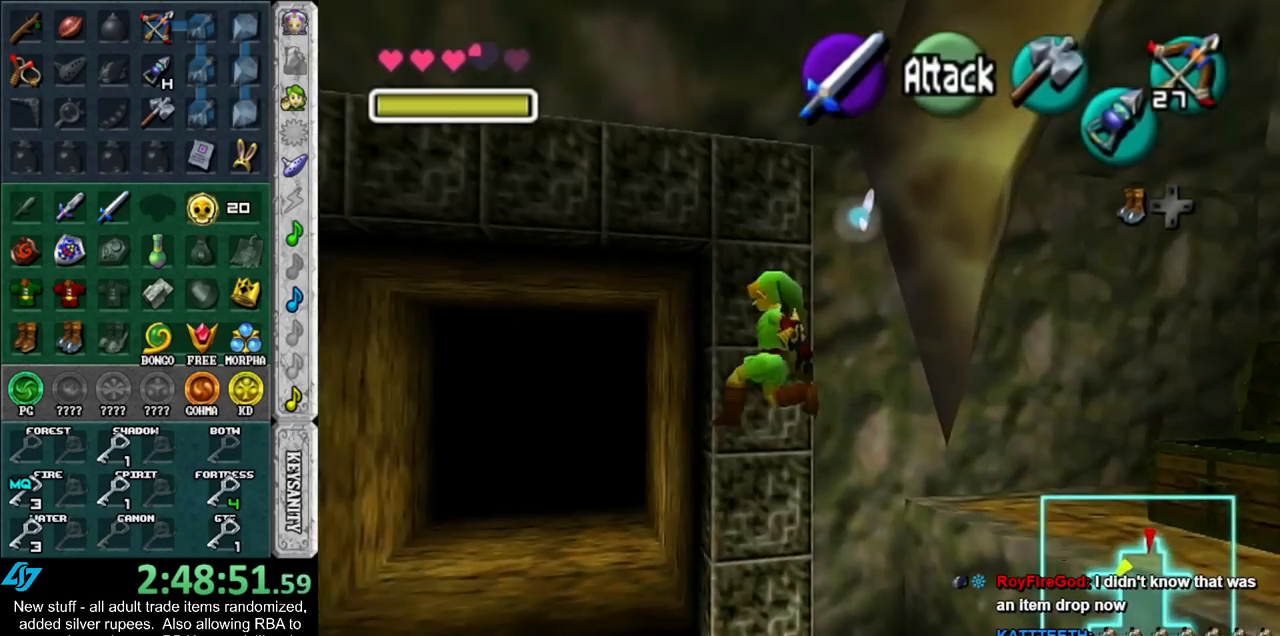
{"buttons": ["A"], "left_stick": "up", "right_stick": "center", "events": [[483, "A", "down"]]}
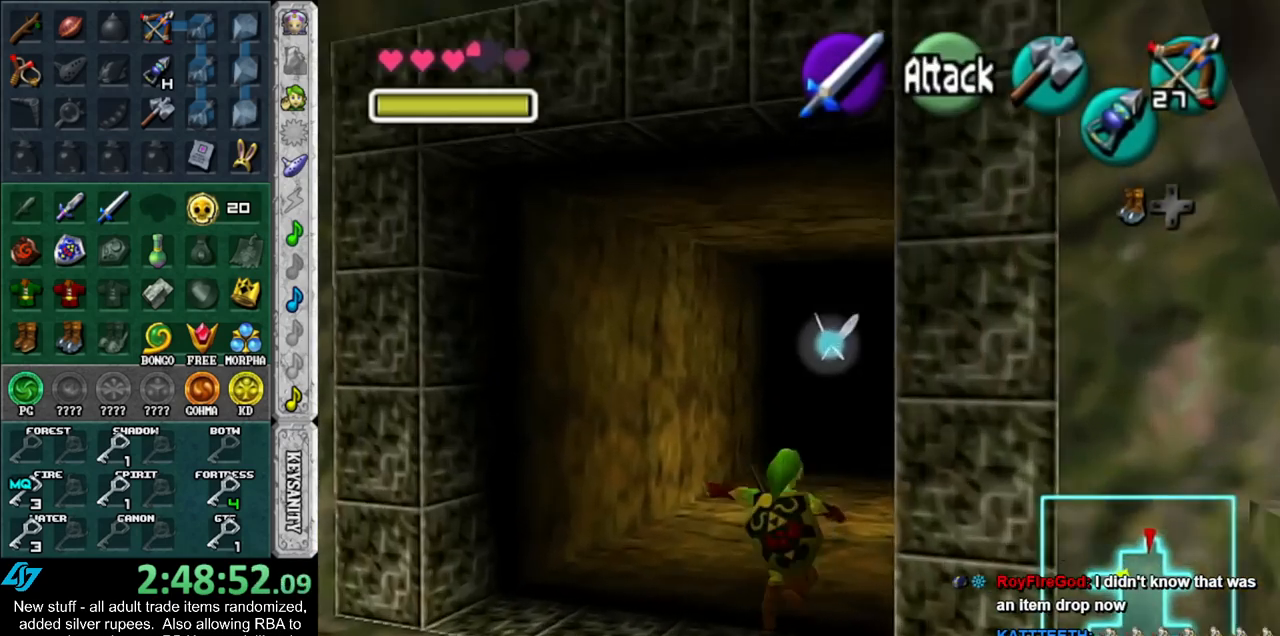
{"buttons": [], "left_stick": "up", "right_stick": "center", "events": [[133, "A", "up"]]}
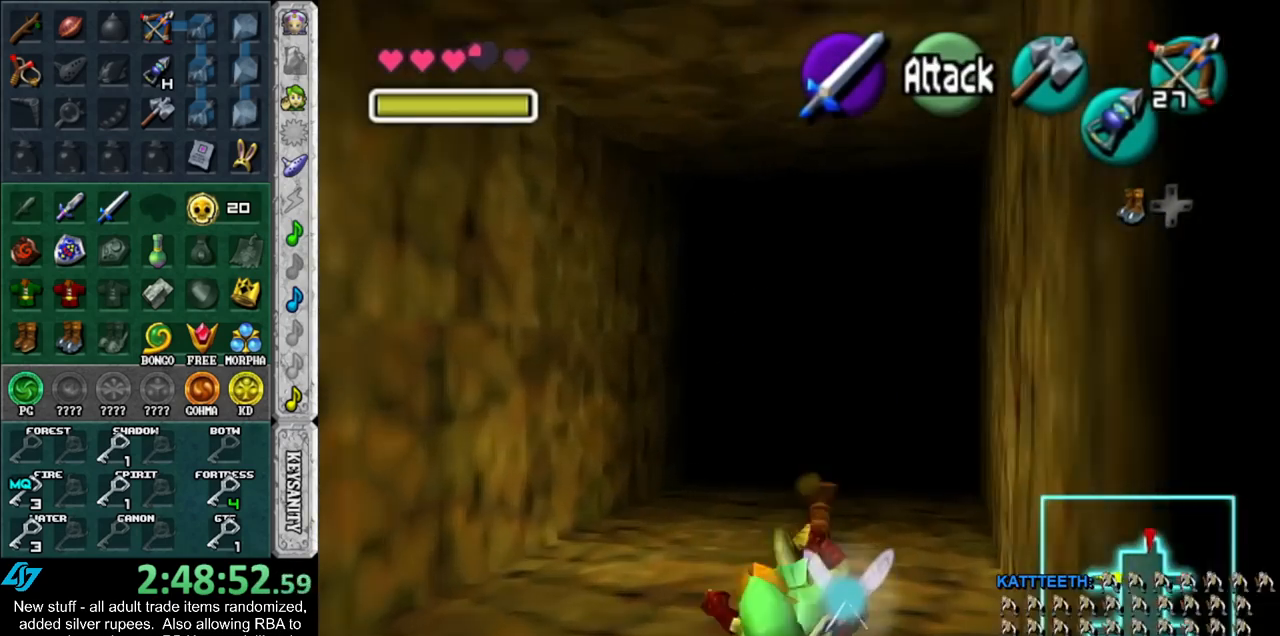
{"buttons": ["A"], "left_stick": "up", "right_stick": "center", "events": [[333, "A", "down"]]}
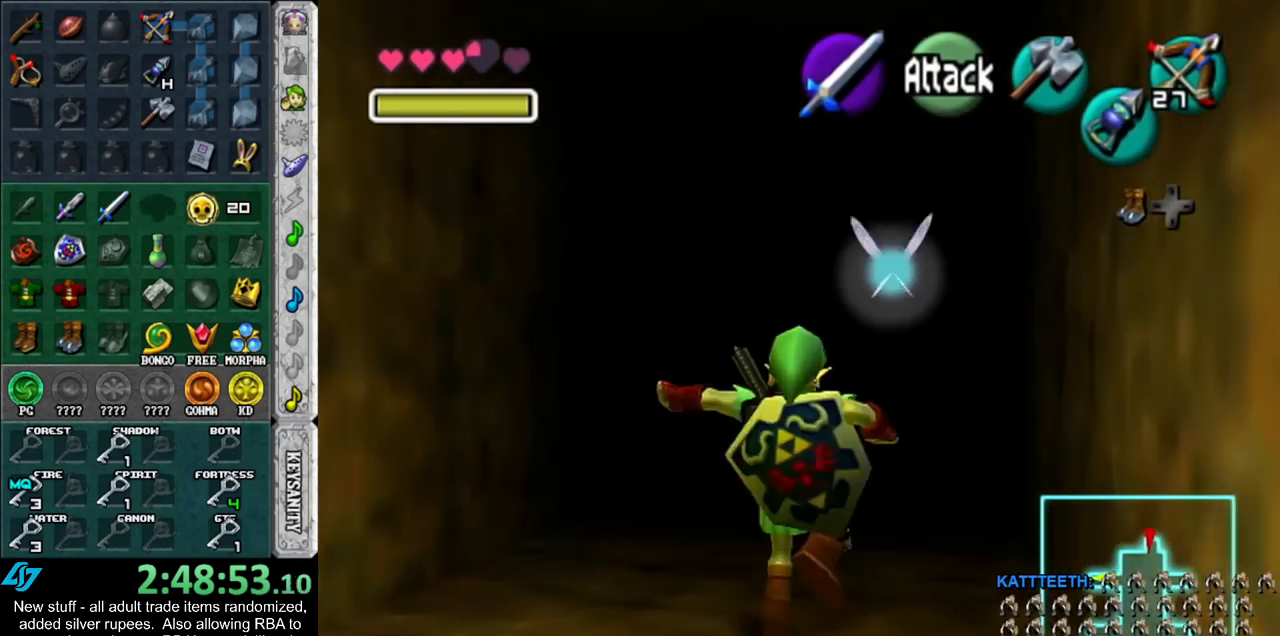
{"buttons": [], "left_stick": "up", "right_stick": "center", "events": [[17, "A", "up"]]}
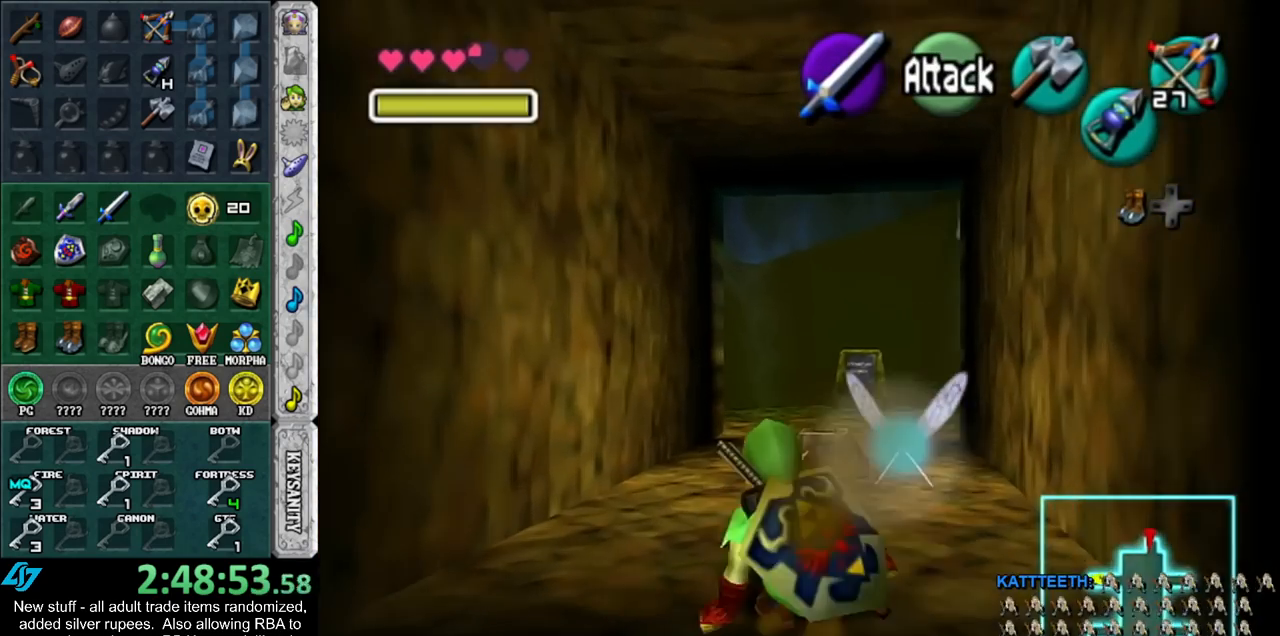
{"buttons": [], "left_stick": "up", "right_stick": "center", "events": [[83, "A", "down"], [267, "A", "up"]]}
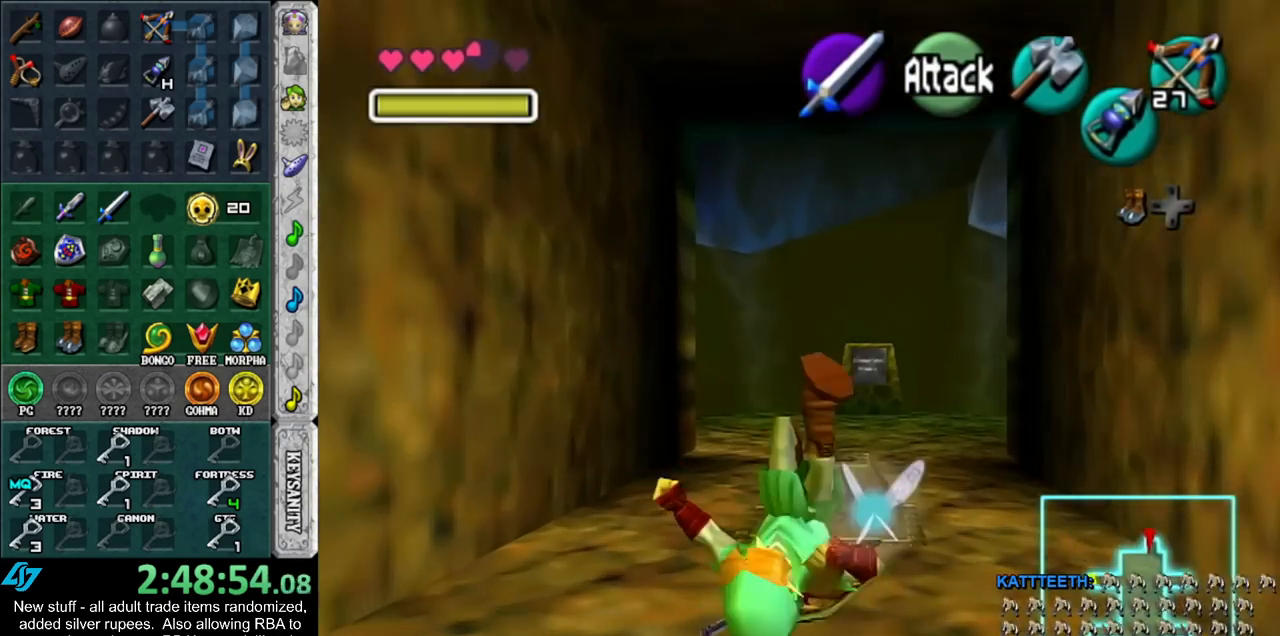
{"buttons": [], "left_stick": "center", "right_stick": "center", "events": [[383, "left_stick", "center"]]}
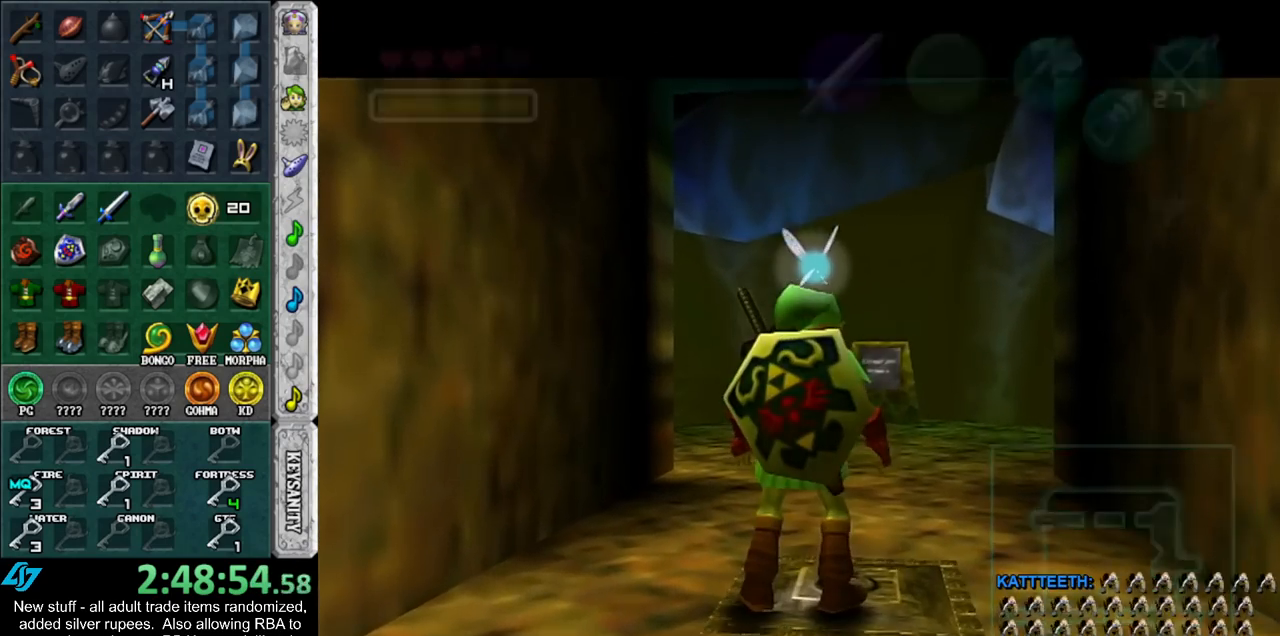
{"buttons": [], "left_stick": "up", "right_stick": "center", "events": [[233, "left_stick", "up"]]}
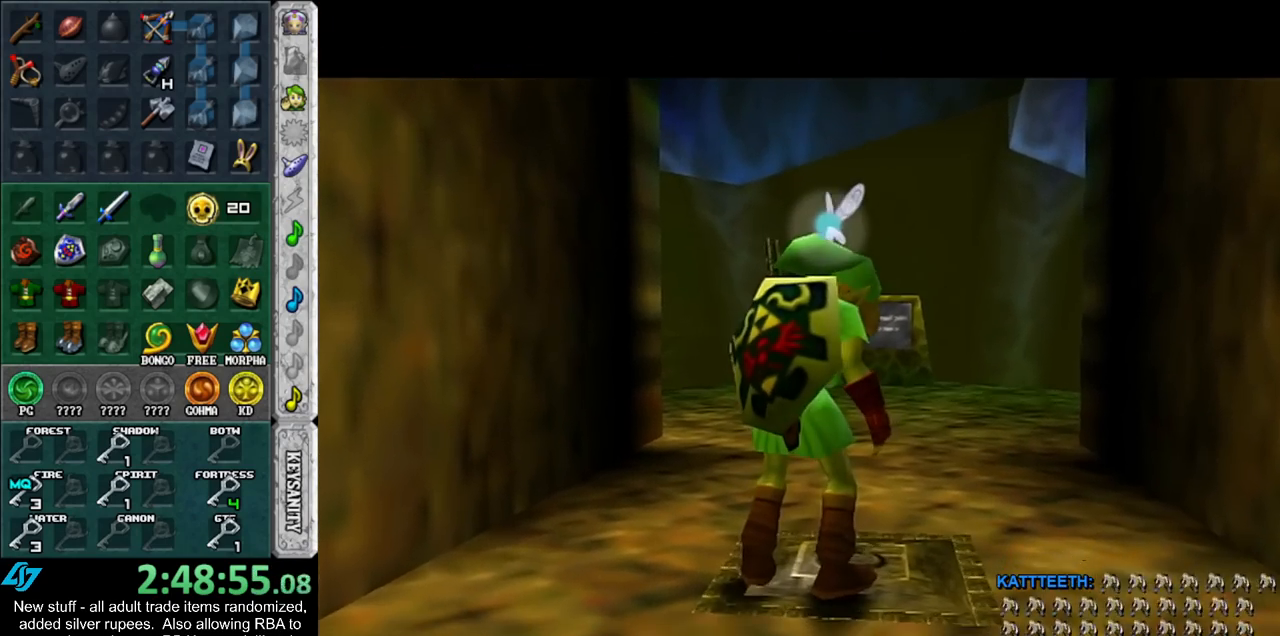
{"buttons": [], "left_stick": "up", "right_stick": "center", "events": []}
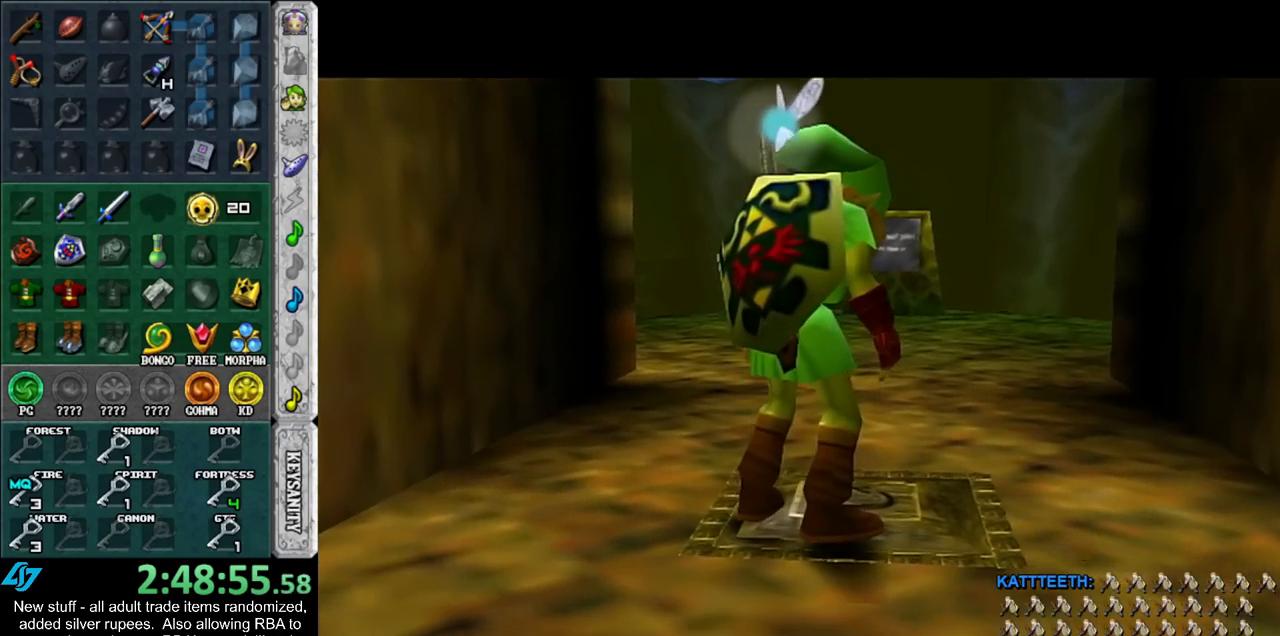
{"buttons": [], "left_stick": "up", "right_stick": "center", "events": []}
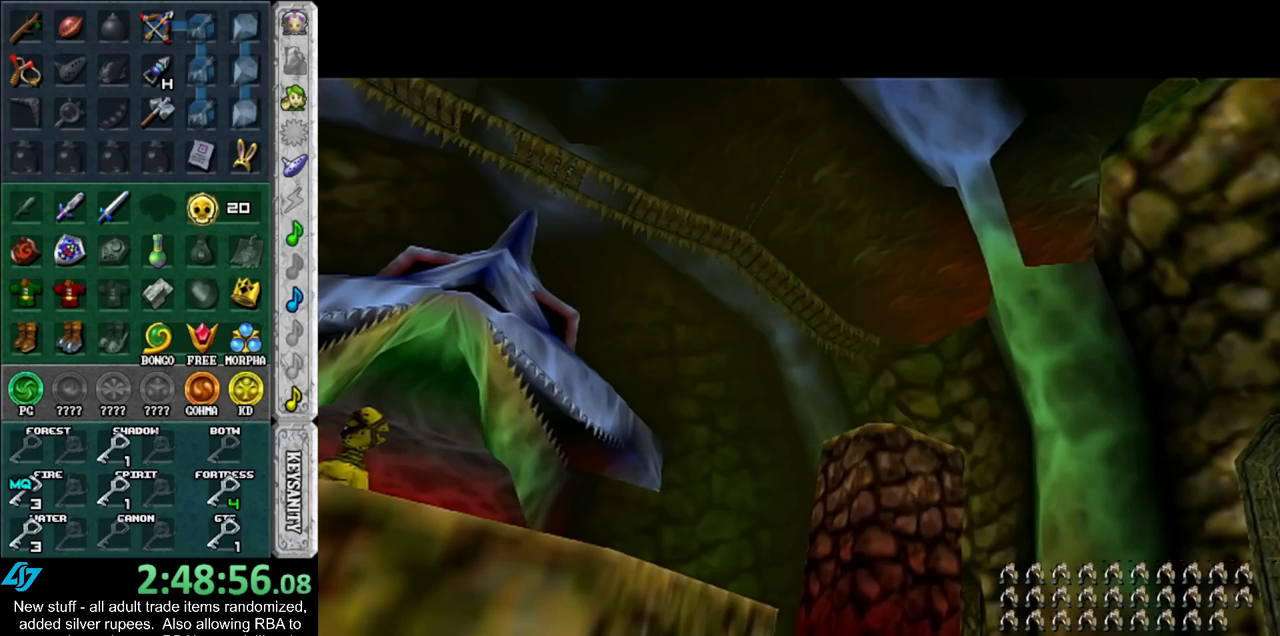
{"buttons": [], "left_stick": "up", "right_stick": "center", "events": []}
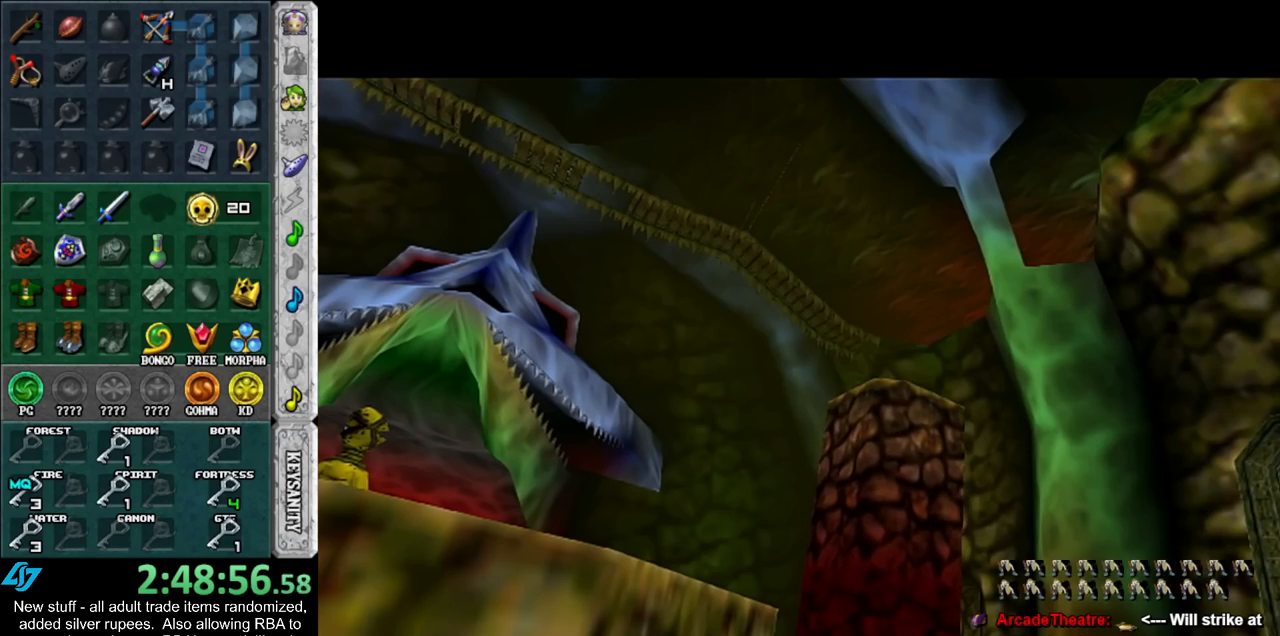
{"buttons": [], "left_stick": "up", "right_stick": "center", "events": []}
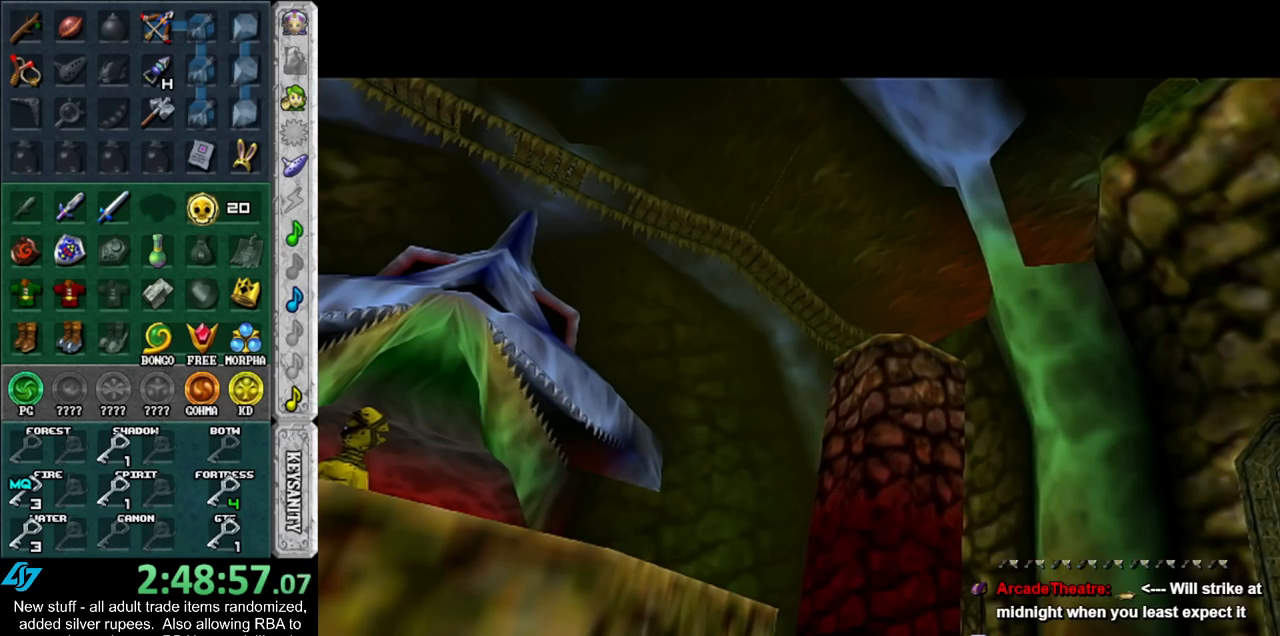
{"buttons": [], "left_stick": "up", "right_stick": "center", "events": []}
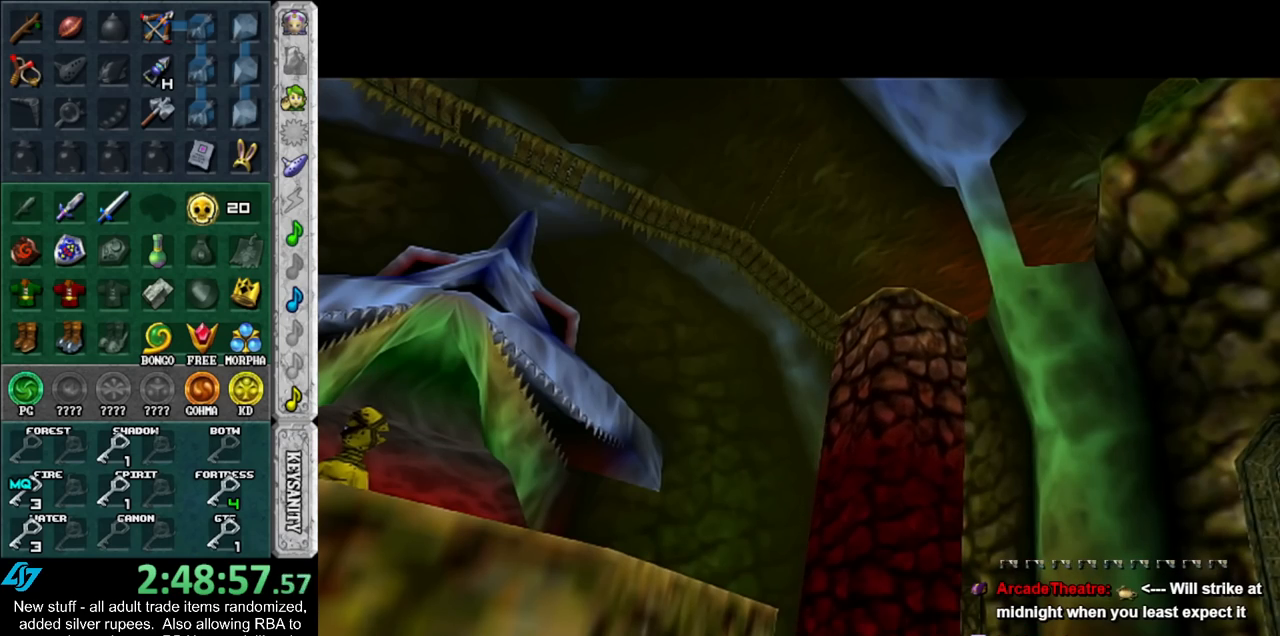
{"buttons": [], "left_stick": "up", "right_stick": "center", "events": []}
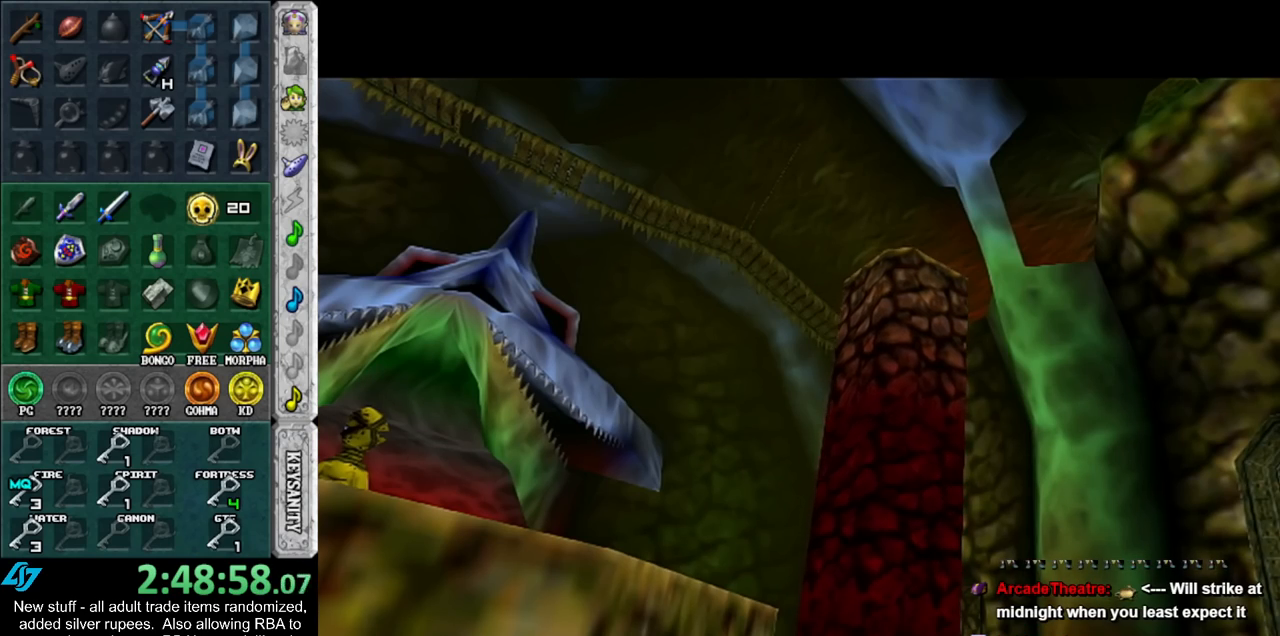
{"buttons": [], "left_stick": "up-right", "right_stick": "center", "events": [[367, "left_stick", "up-right"]]}
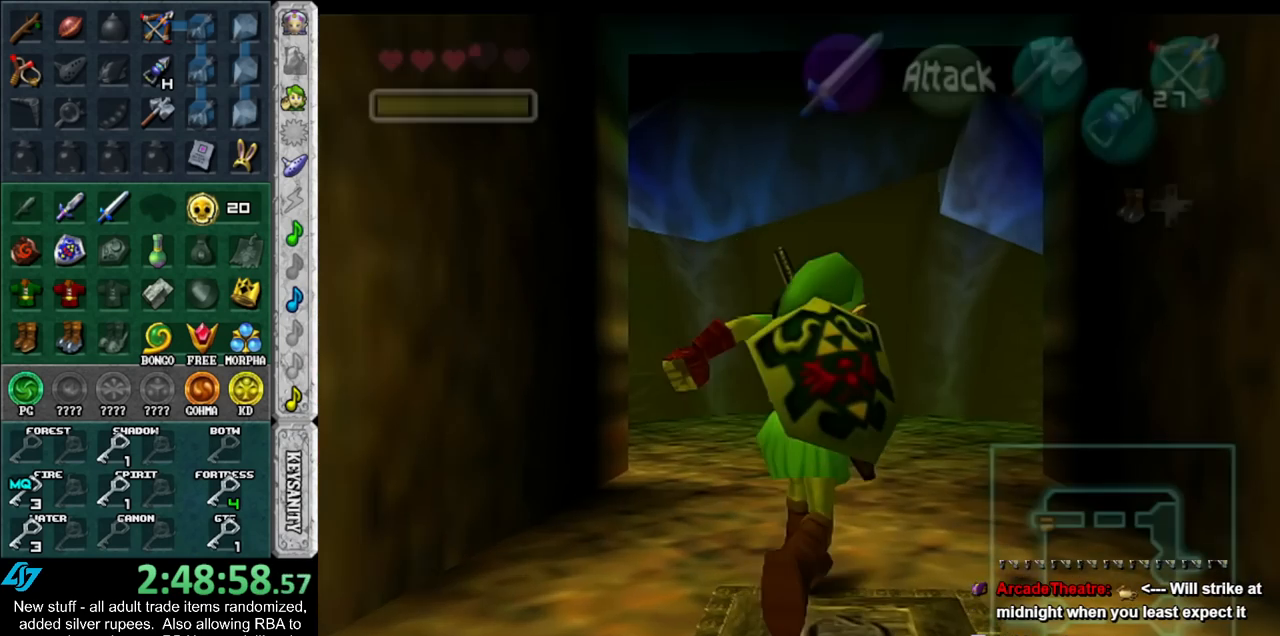
{"buttons": [], "left_stick": "up-right", "right_stick": "center", "events": [[50, "A", "down"], [233, "A", "up"]]}
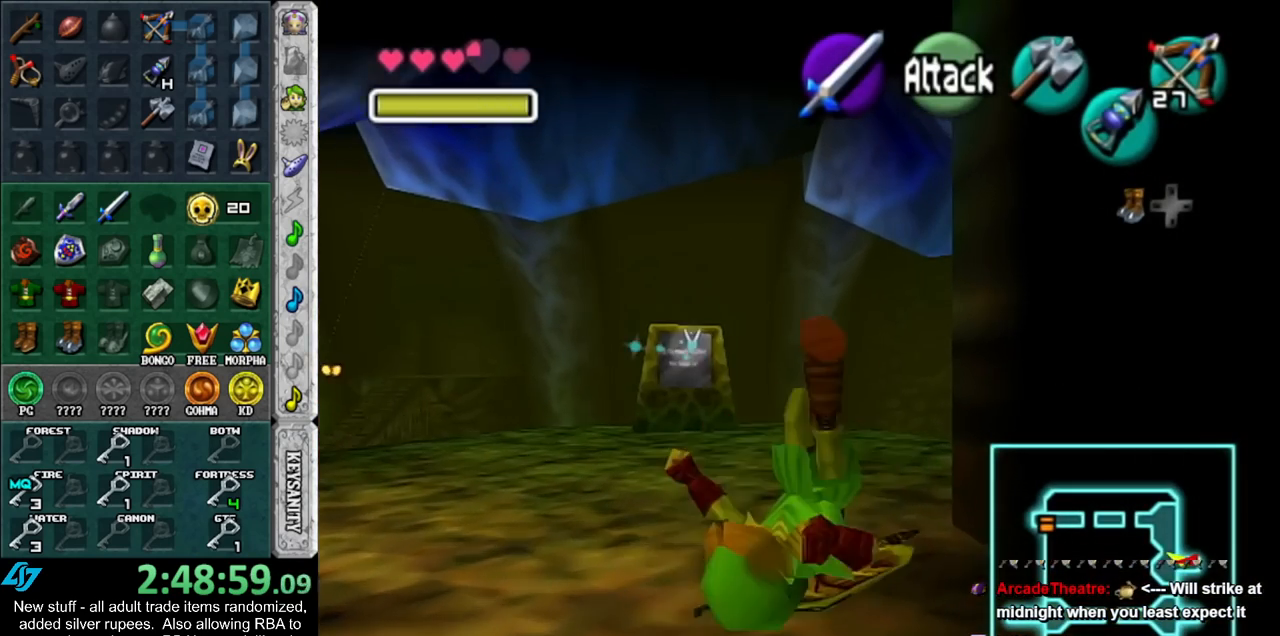
{"buttons": ["A", "L1"], "left_stick": "up-right", "right_stick": "center", "events": [[233, "left_stick", "right"], [333, "A", "down"], [383, "left_stick", "up-right"], [450, "L1", "down"]]}
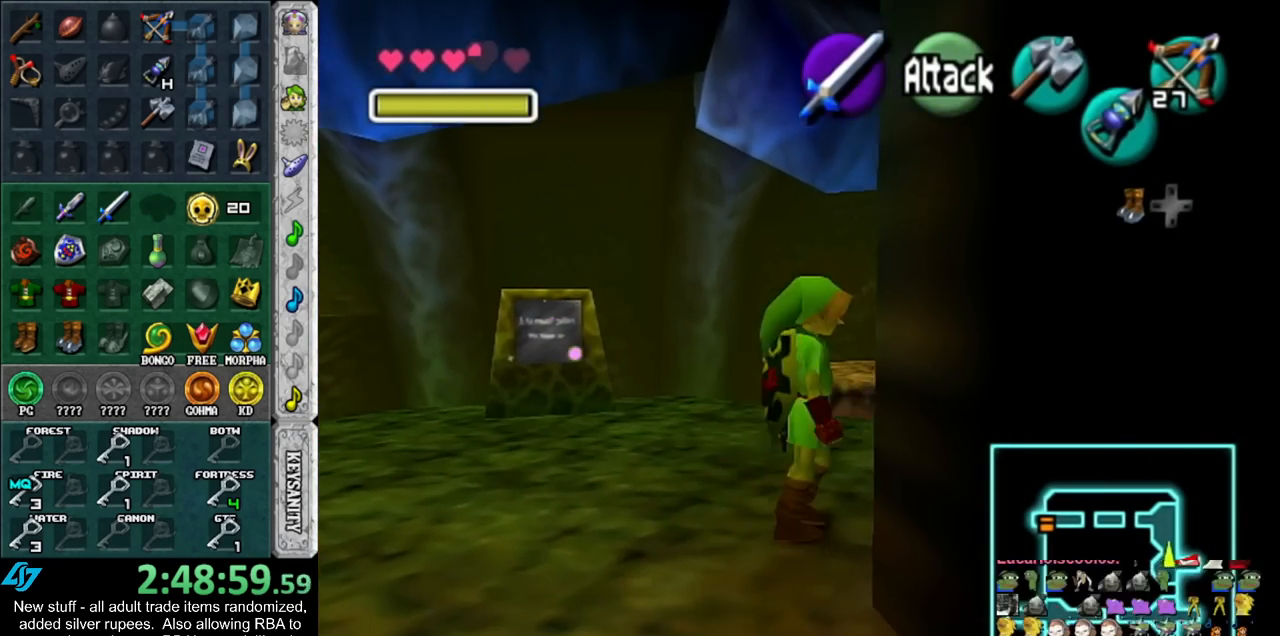
{"buttons": [], "left_stick": "up", "right_stick": "center", "events": [[17, "A", "up"], [150, "left_stick", "up"], [233, "L1", "up"]]}
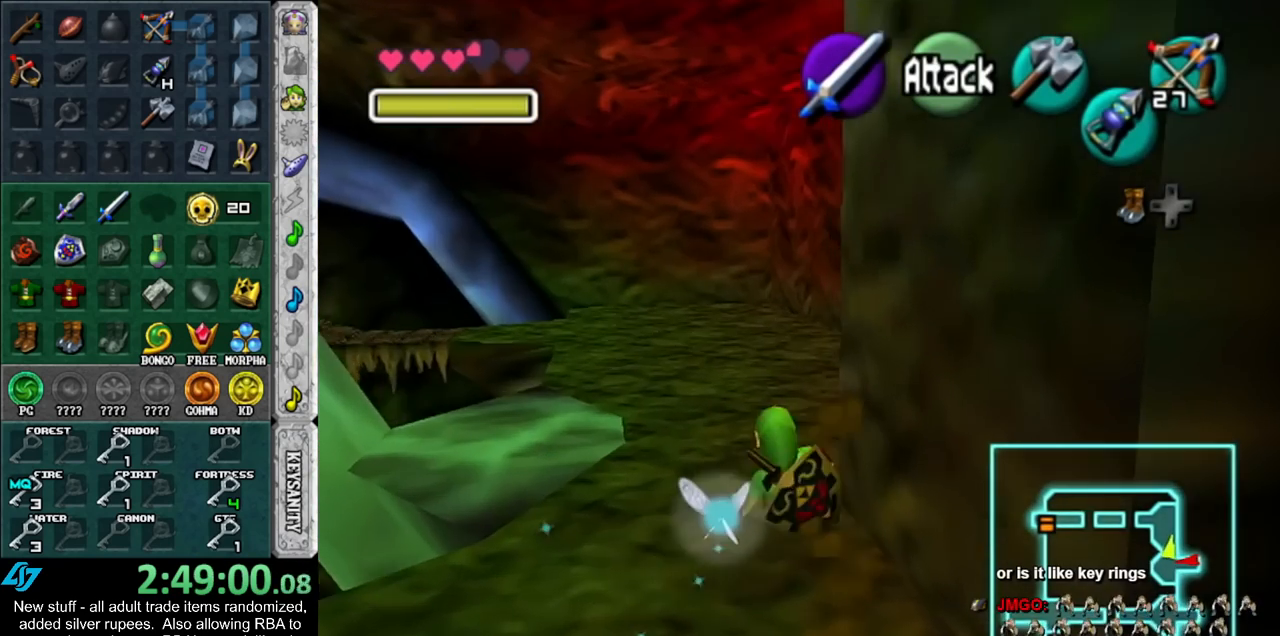
{"buttons": [], "left_stick": "up", "right_stick": "center", "events": [[233, "A", "down"], [383, "A", "up"]]}
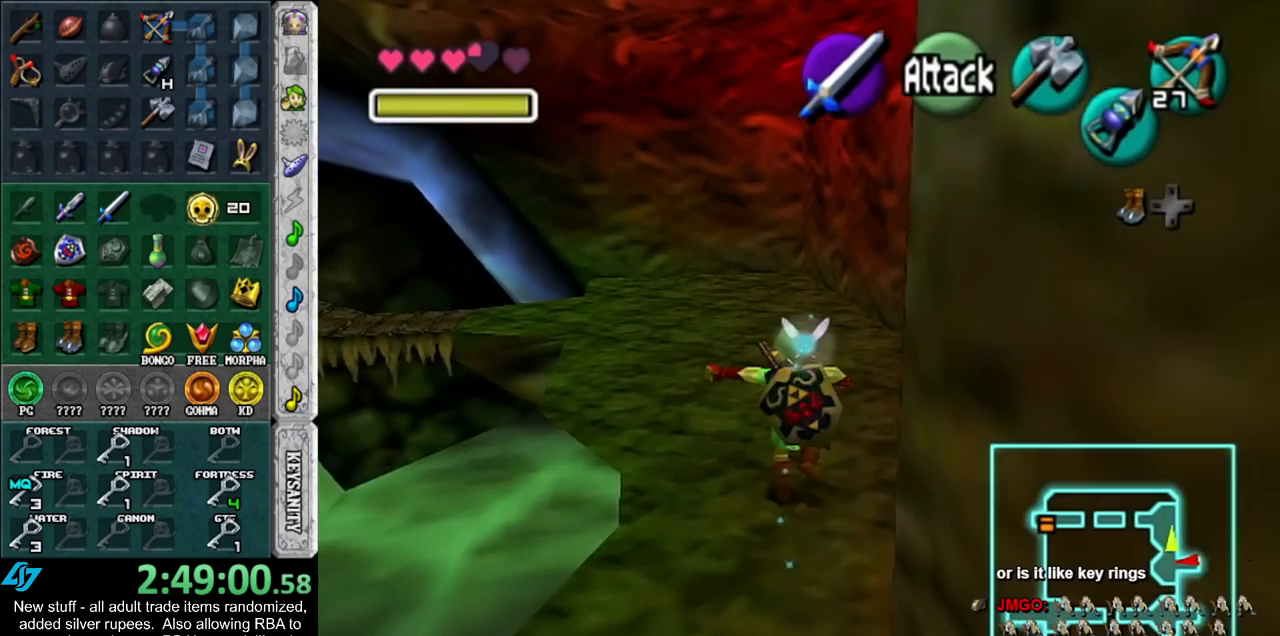
{"buttons": ["A"], "left_stick": "up-left", "right_stick": "center", "events": [[233, "left_stick", "up-left"], [483, "A", "down"]]}
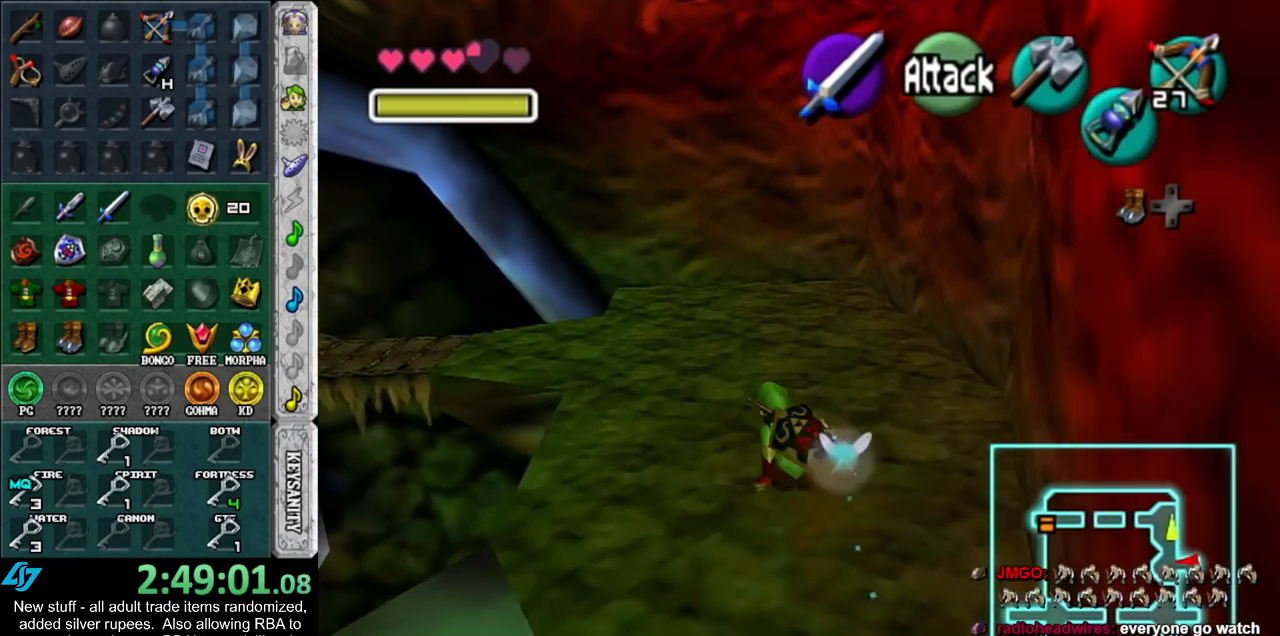
{"buttons": [], "left_stick": "up-left", "right_stick": "center", "events": [[167, "A", "up"]]}
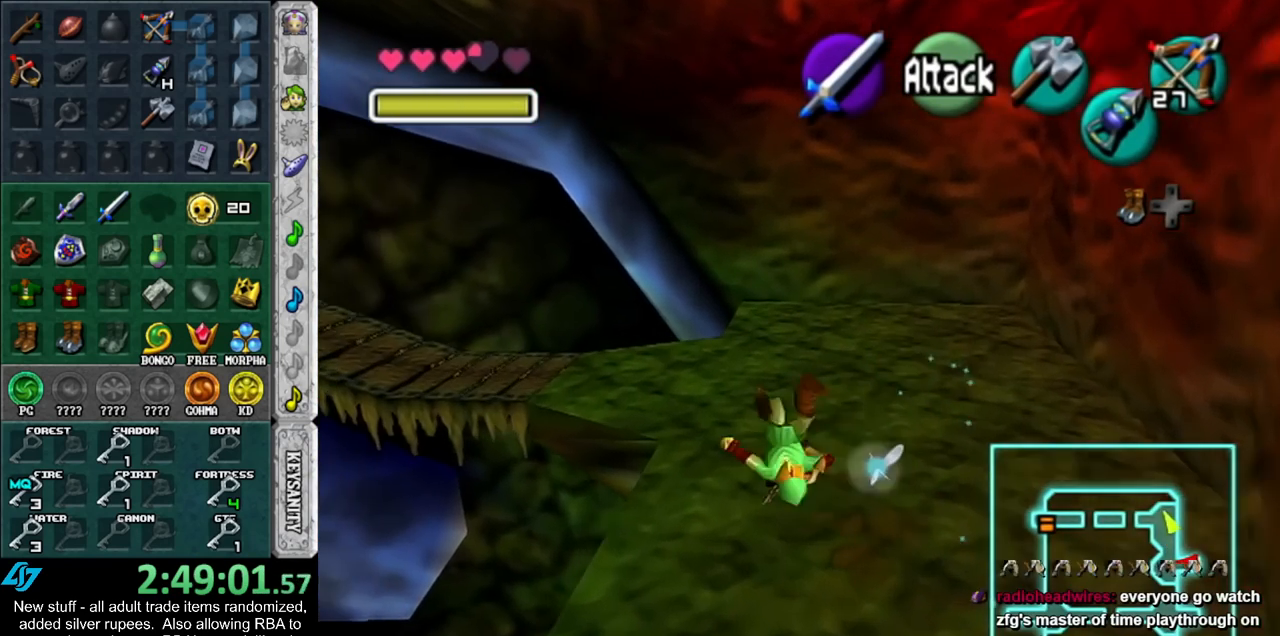
{"buttons": [], "left_stick": "up-left", "right_stick": "center", "events": []}
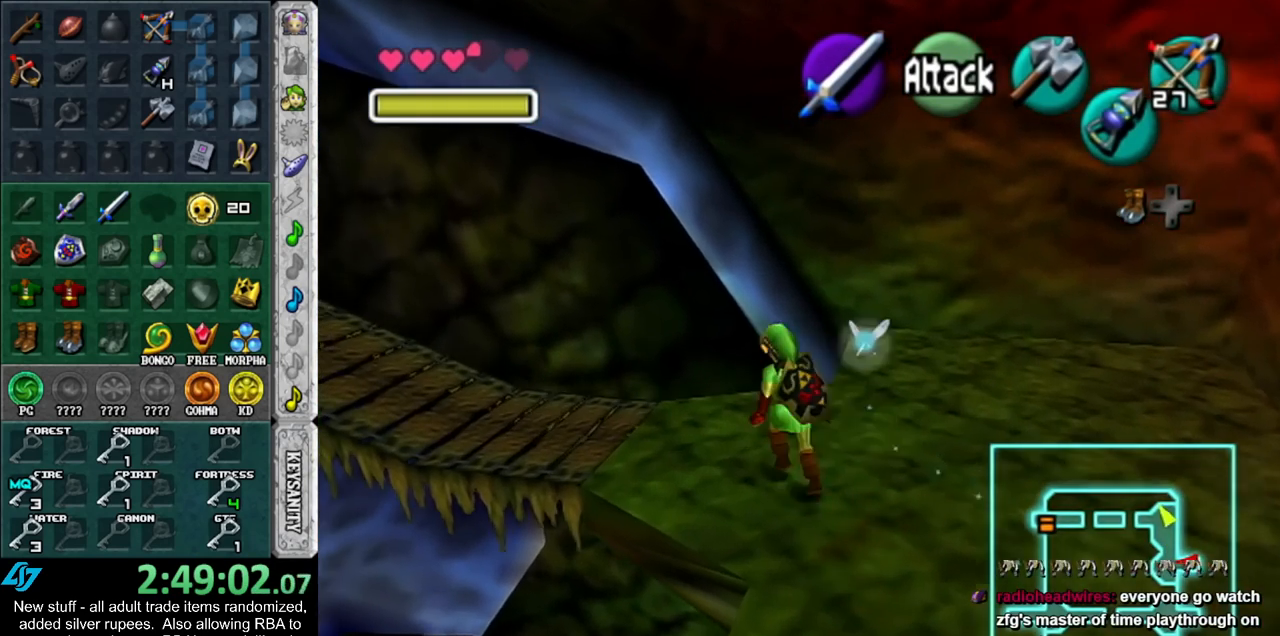
{"buttons": [], "left_stick": "up", "right_stick": "center", "events": [[50, "L1", "down"], [117, "left_stick", "center"], [233, "L1", "up"], [300, "left_stick", "up"]]}
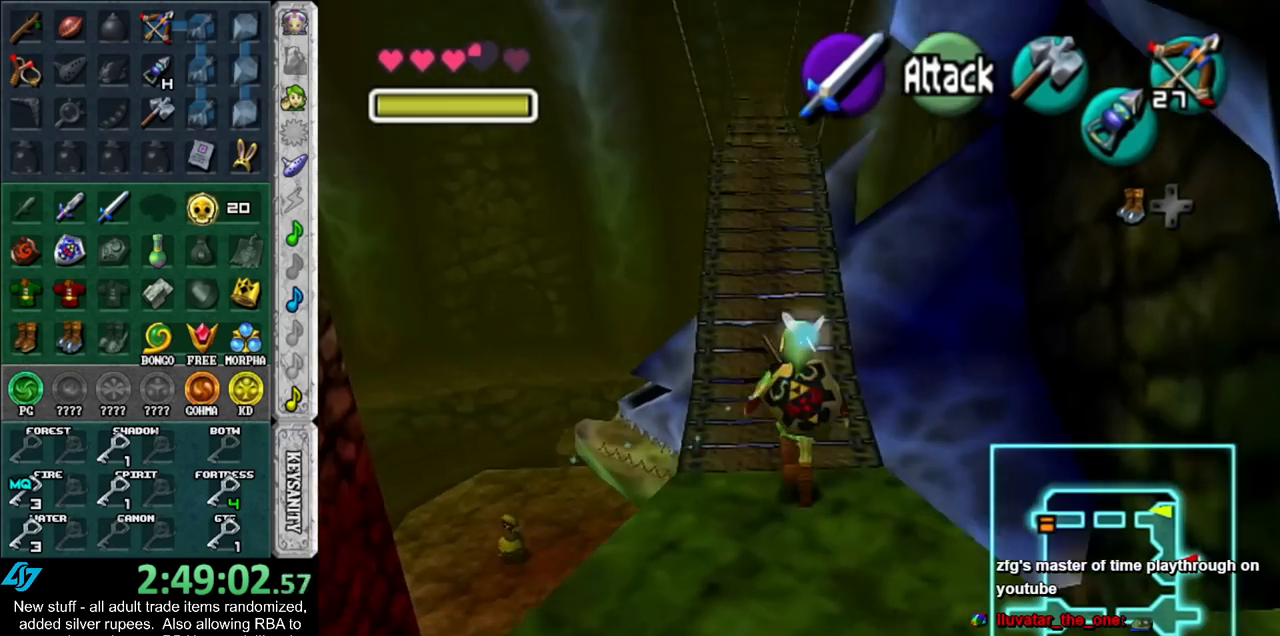
{"buttons": [], "left_stick": "up", "right_stick": "center", "events": [[333, "A", "down"], [450, "A", "up"]]}
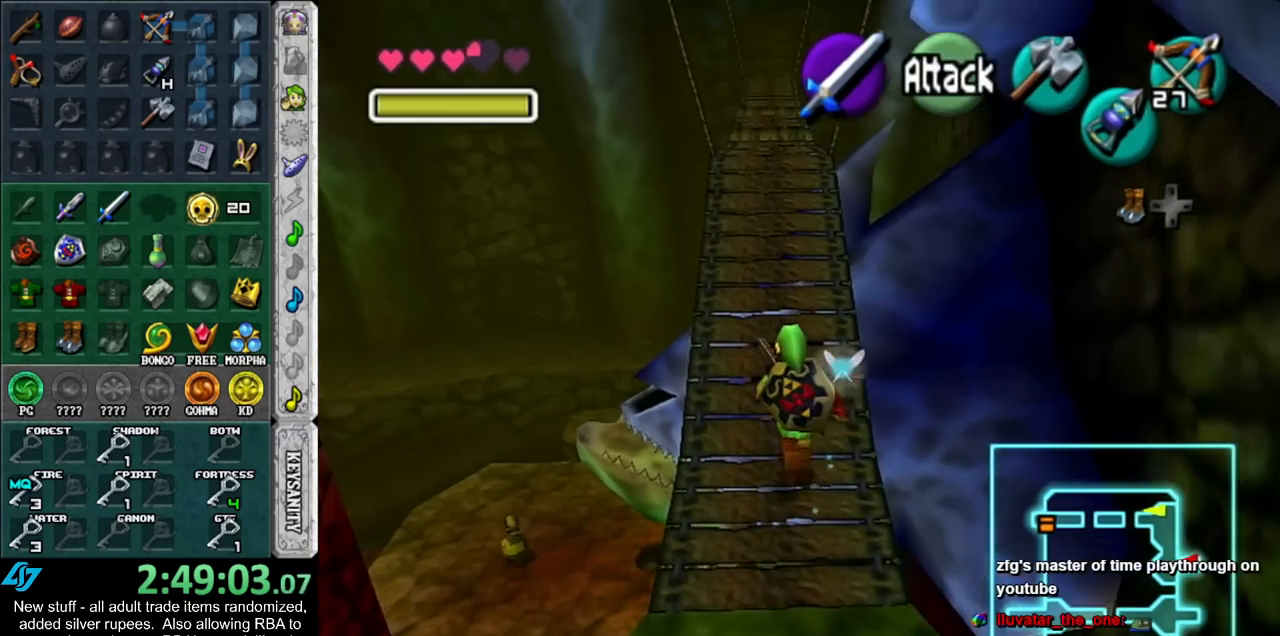
{"buttons": [], "left_stick": "up", "right_stick": "center", "events": [[17, "A", "down"], [167, "A", "up"]]}